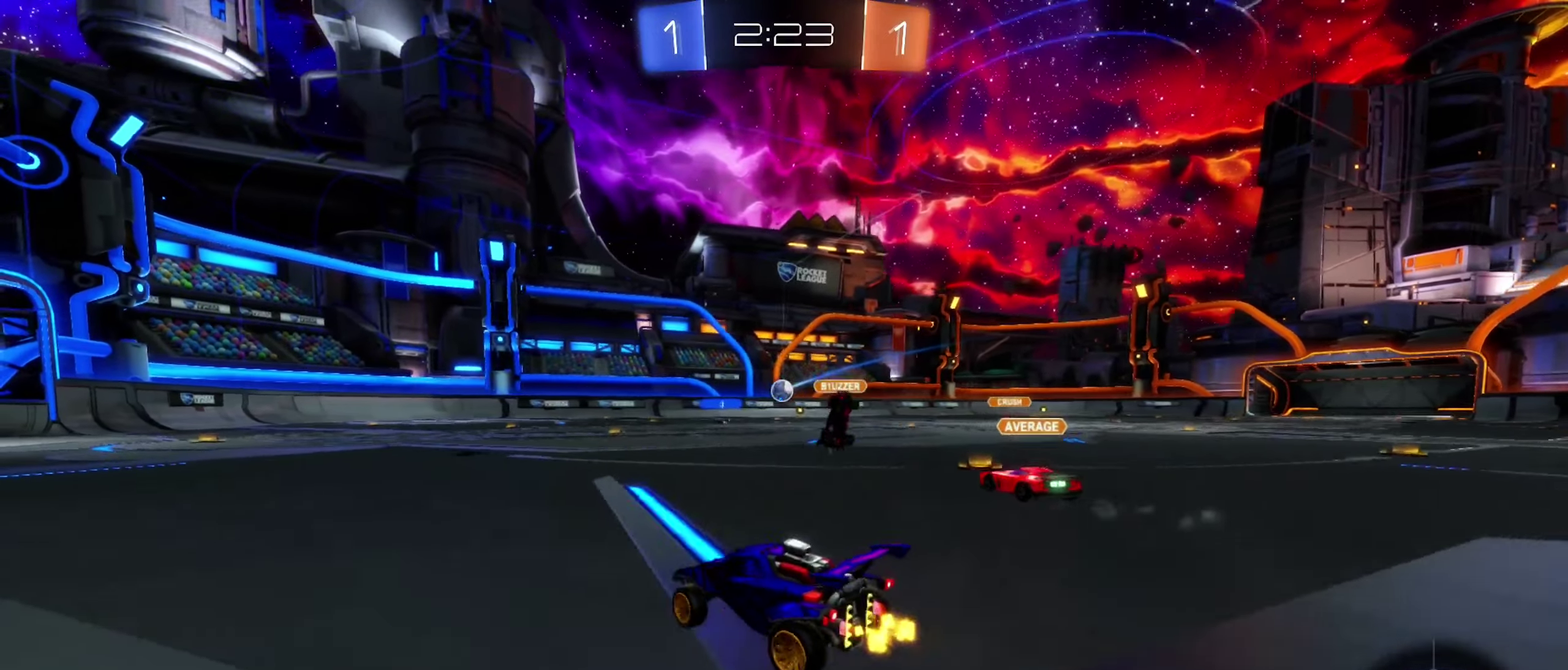
Gameplay with a controller (Xbox layout); each line is a JSON object with the inputs held at the frame after it. "events" lists button and stick changes between this image and that frame as [ms after this image, input, new state], when the widget could be followed in between.
{"buttons": ["R2"], "left_stick": "left", "right_stick": "center", "events": [[417, "left_stick", "center"], [483, "left_stick", "left"]]}
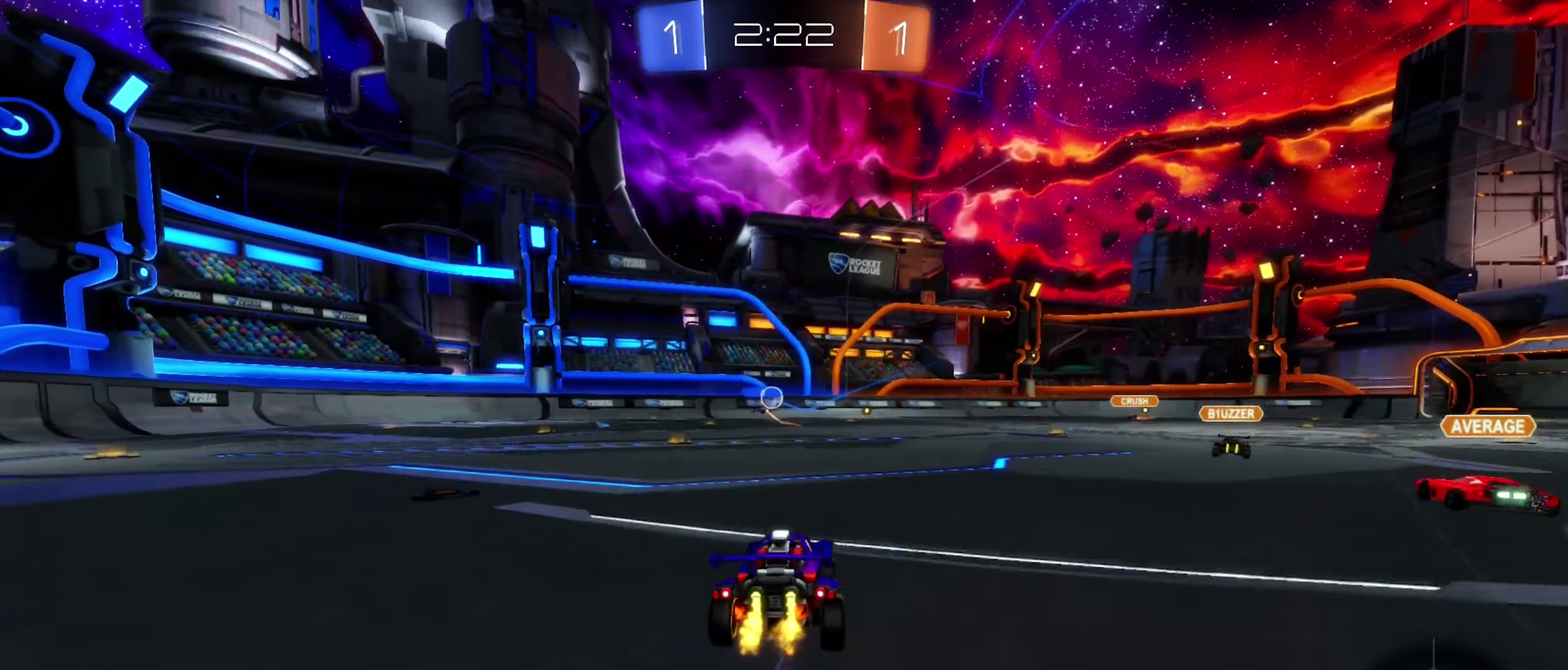
{"buttons": ["B", "R2"], "left_stick": "center", "right_stick": "center", "events": [[217, "left_stick", "center"], [500, "B", "down"]]}
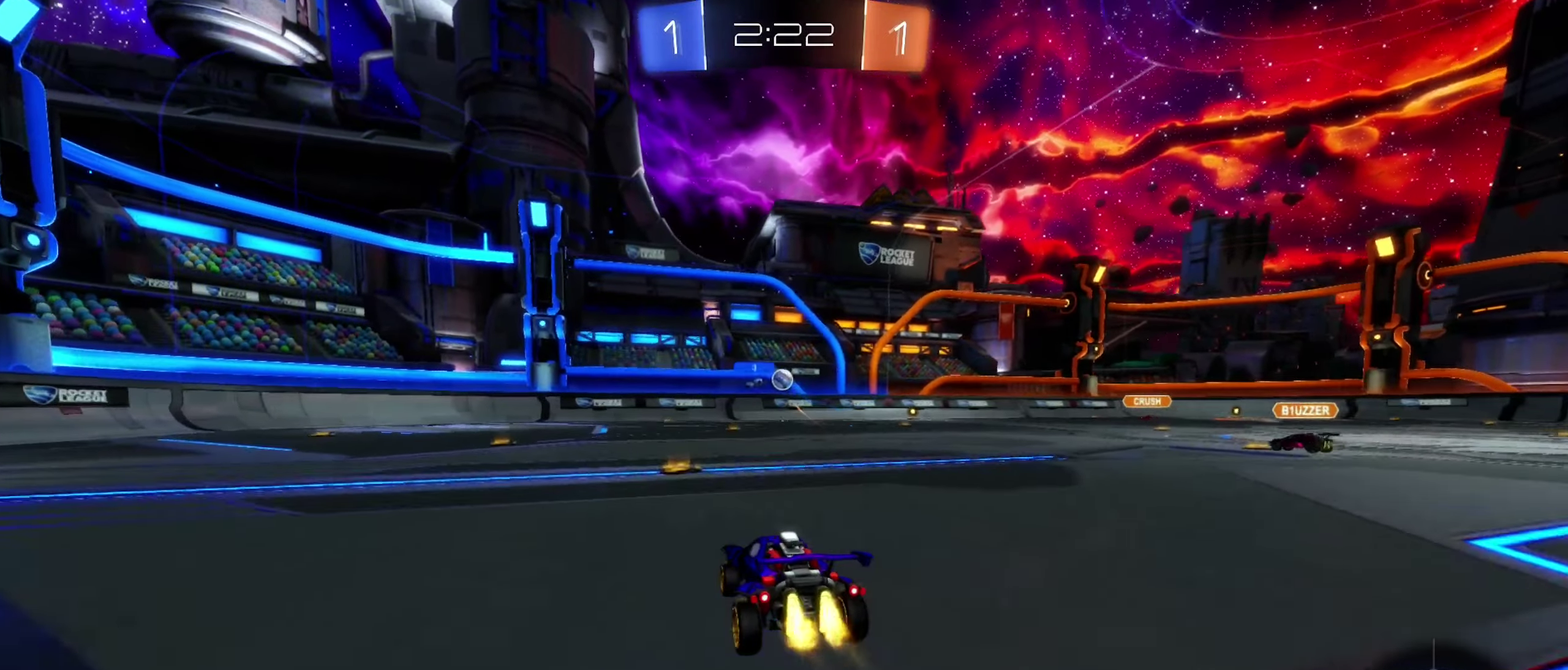
{"buttons": ["B", "R2"], "left_stick": "right", "right_stick": "center", "events": [[67, "left_stick", "right"], [217, "left_stick", "center"], [283, "left_stick", "left"], [350, "left_stick", "center"], [433, "left_stick", "right"]]}
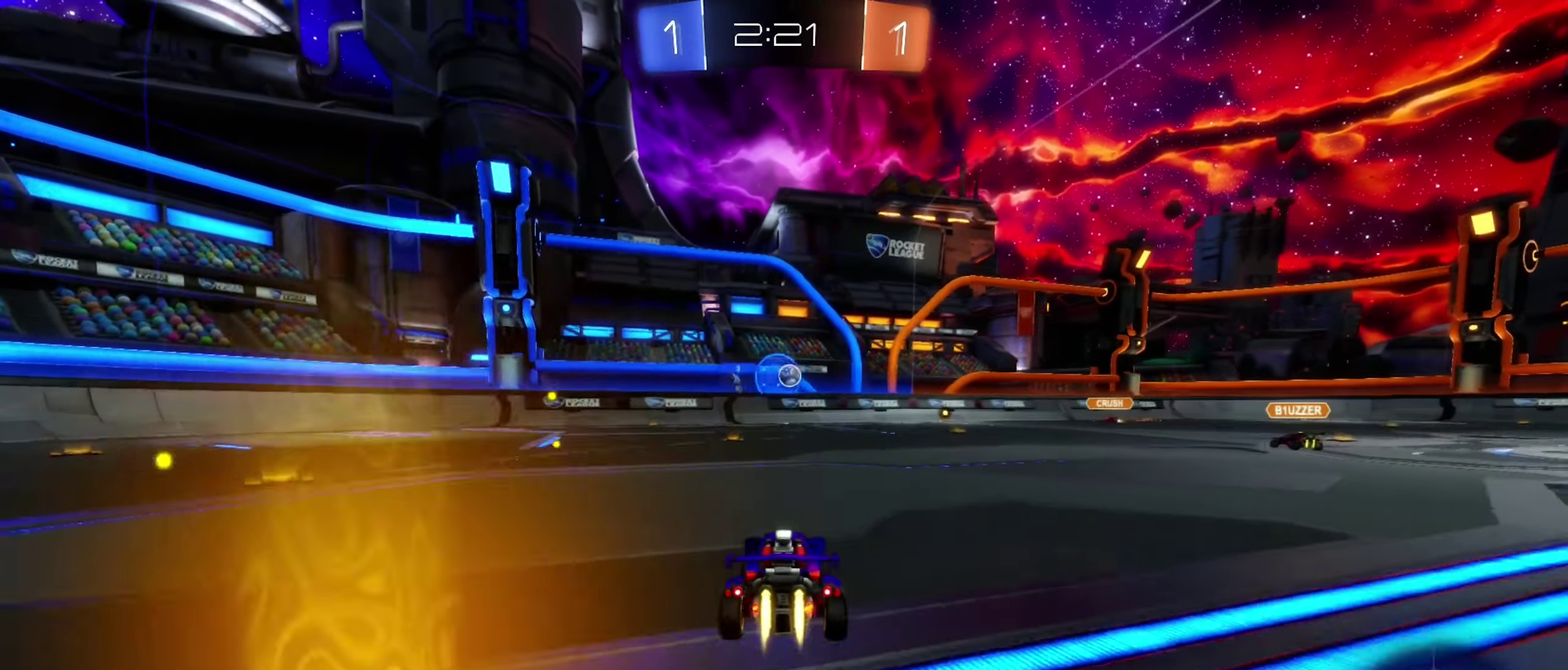
{"buttons": ["R2"], "left_stick": "left", "right_stick": "center", "events": [[67, "left_stick", "center"], [233, "B", "up"], [400, "left_stick", "left"]]}
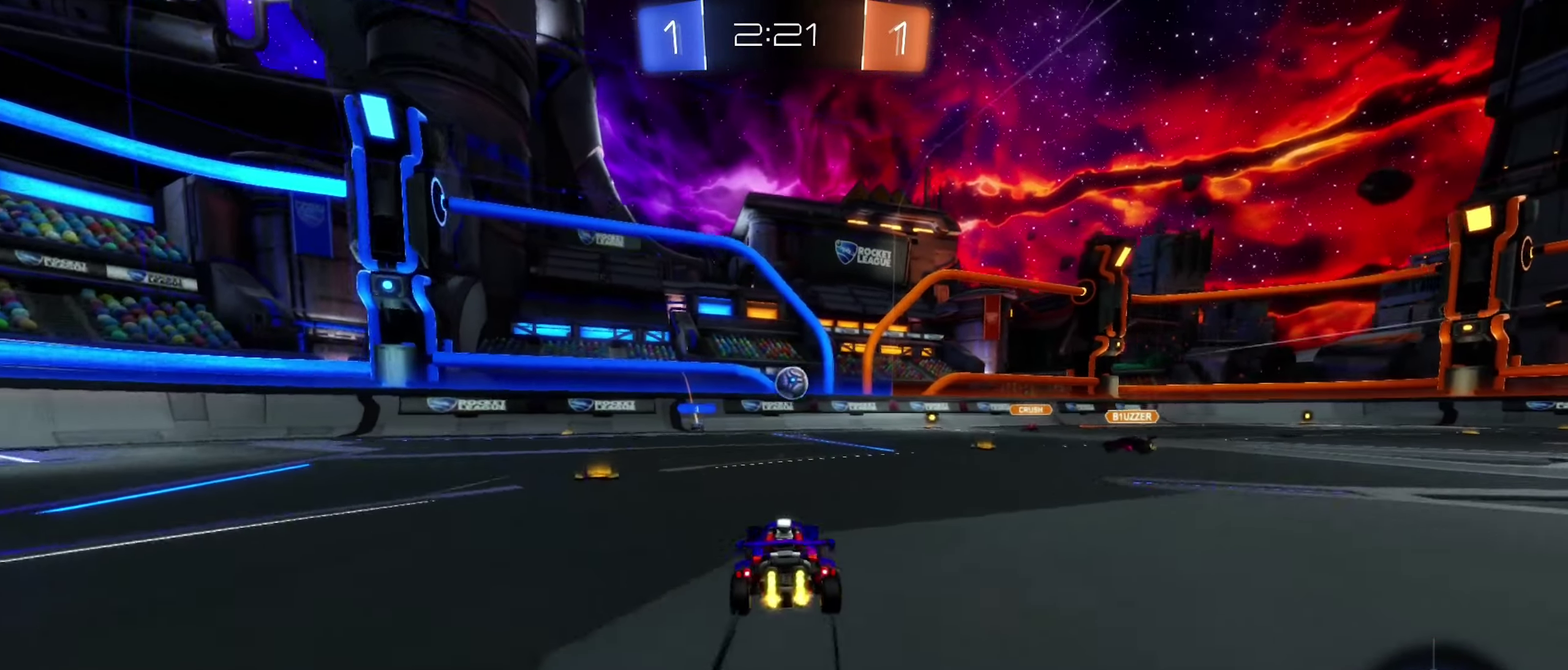
{"buttons": ["R2"], "left_stick": "left", "right_stick": "center", "events": []}
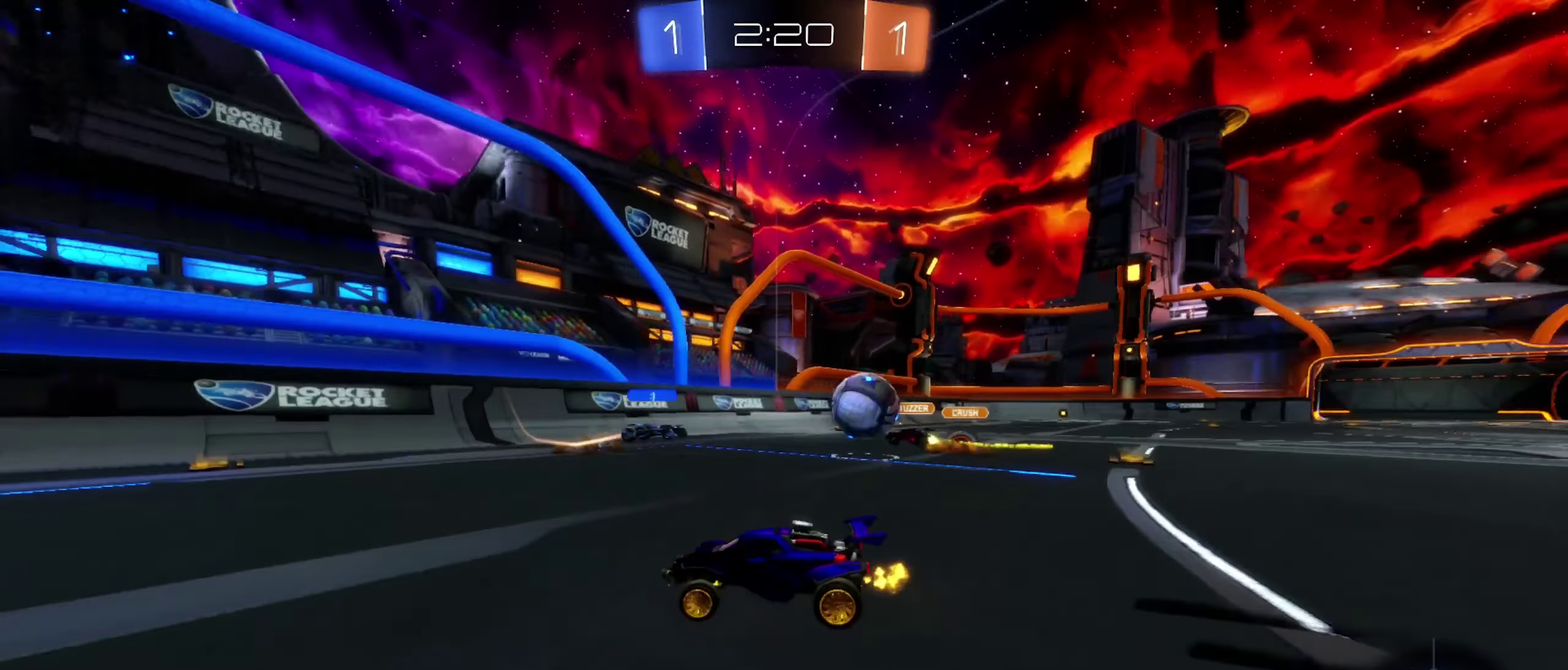
{"buttons": ["R2"], "left_stick": "center", "right_stick": "center", "events": [[183, "left_stick", "center"]]}
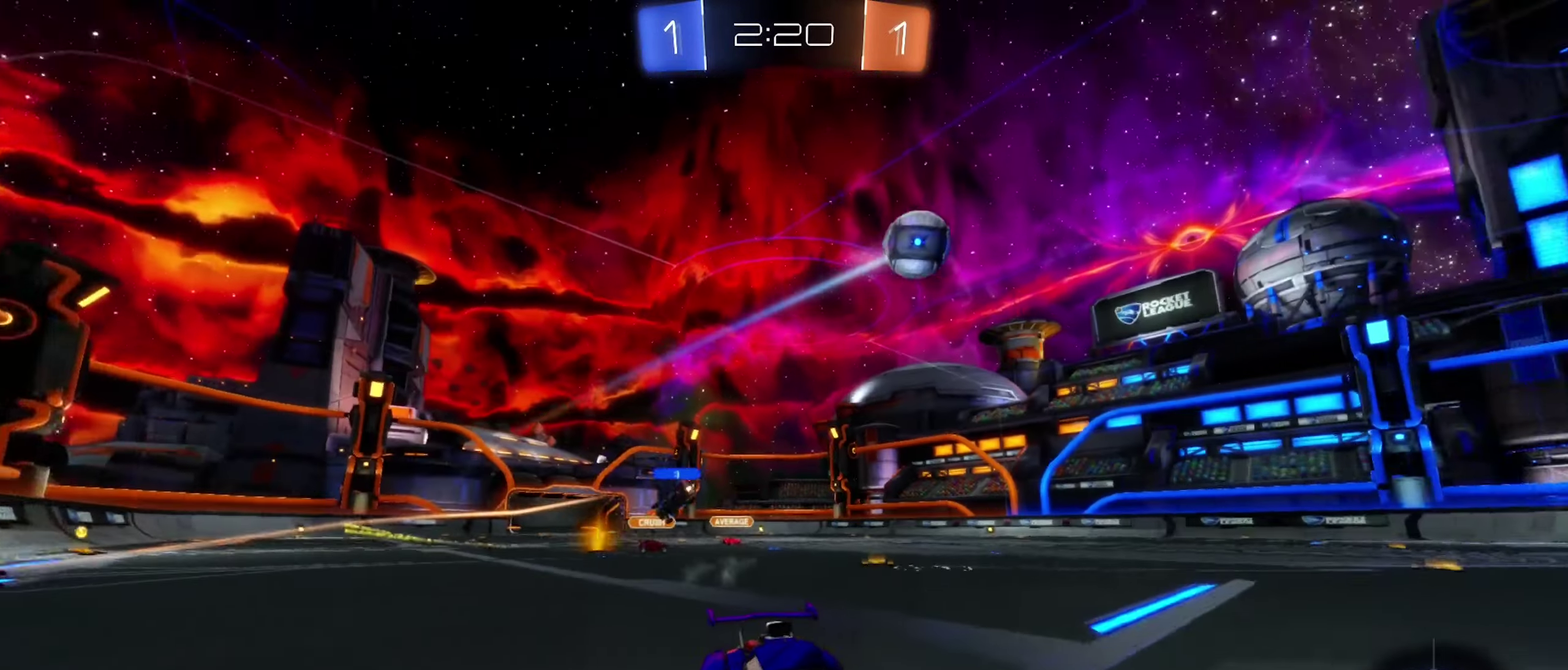
{"buttons": ["B", "R2"], "left_stick": "left", "right_stick": "center", "events": [[33, "left_stick", "left"], [183, "left_stick", "center"], [383, "B", "down"], [450, "left_stick", "left"]]}
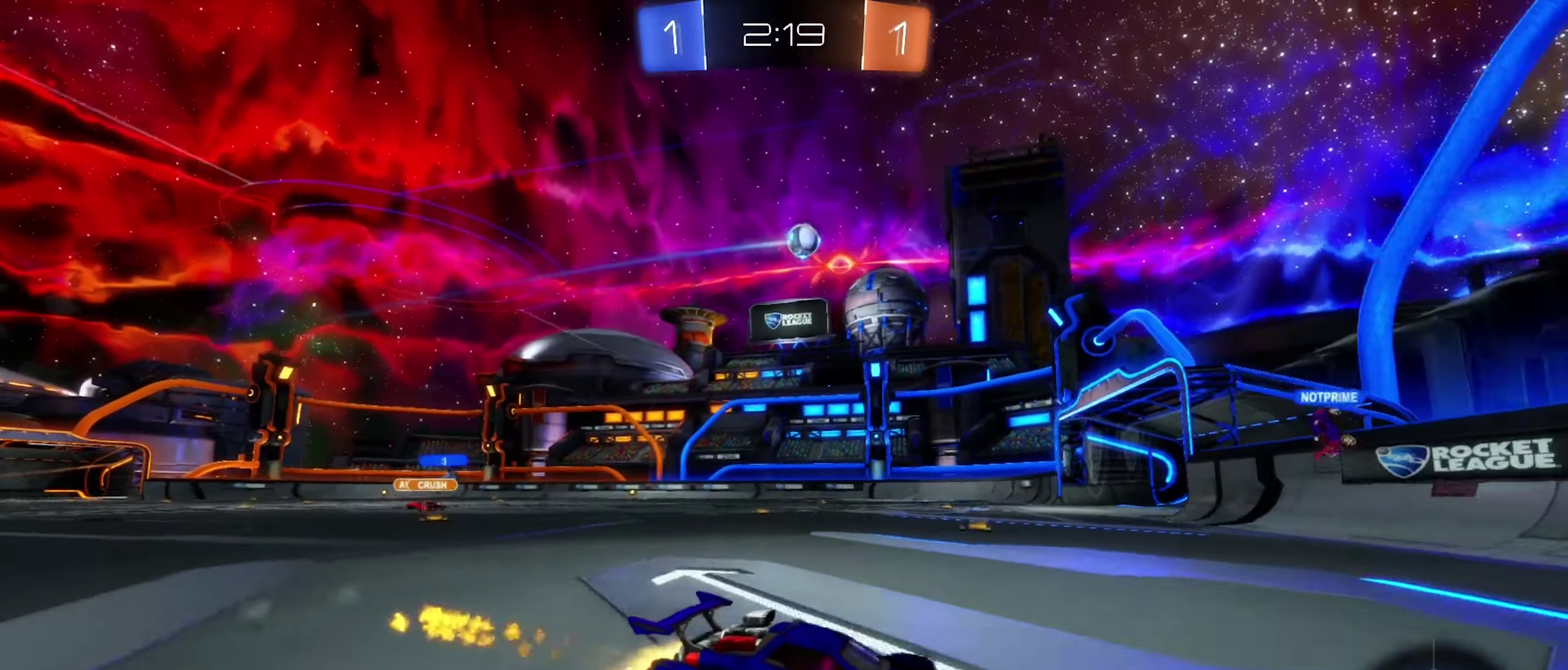
{"buttons": ["R2"], "left_stick": "left", "right_stick": "center", "events": [[83, "B", "up"]]}
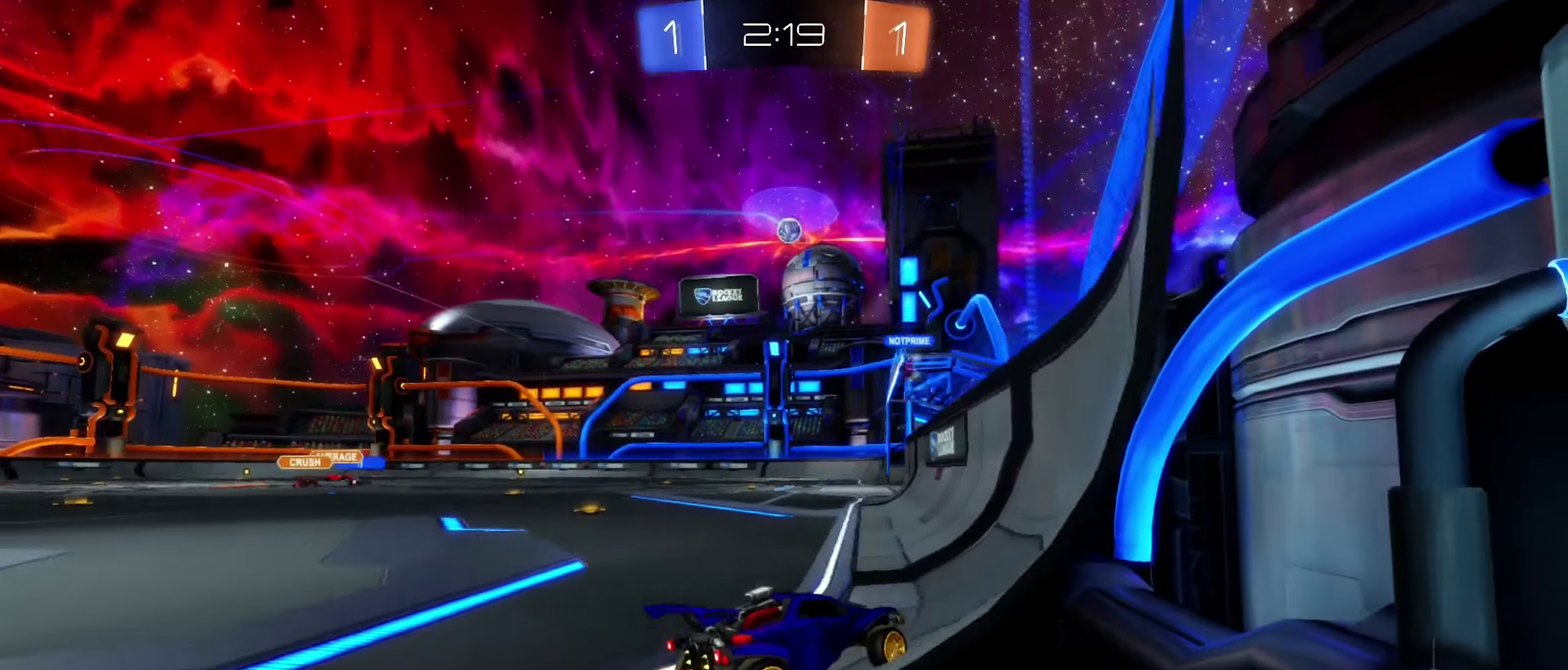
{"buttons": ["R2"], "left_stick": "left", "right_stick": "center", "events": []}
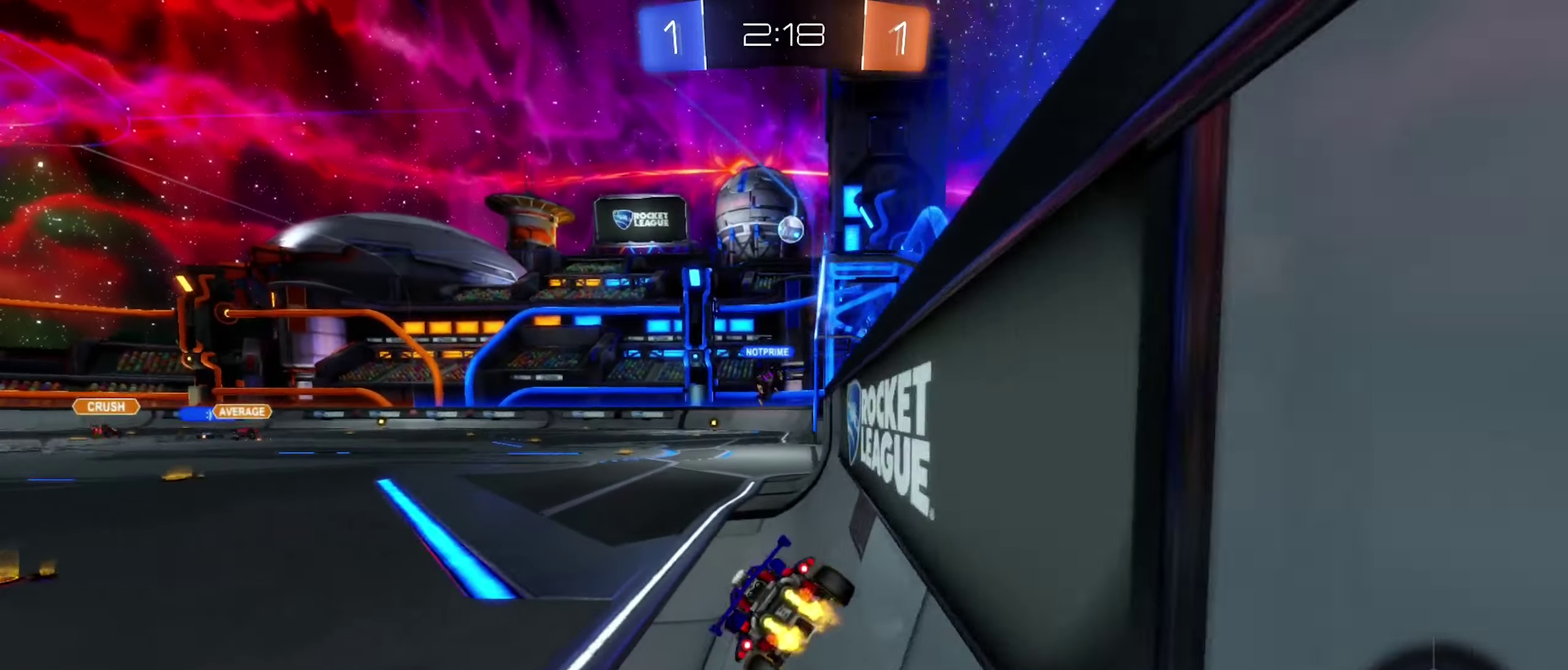
{"buttons": ["R2"], "left_stick": "right", "right_stick": "center", "events": [[184, "left_stick", "center"], [334, "left_stick", "right"]]}
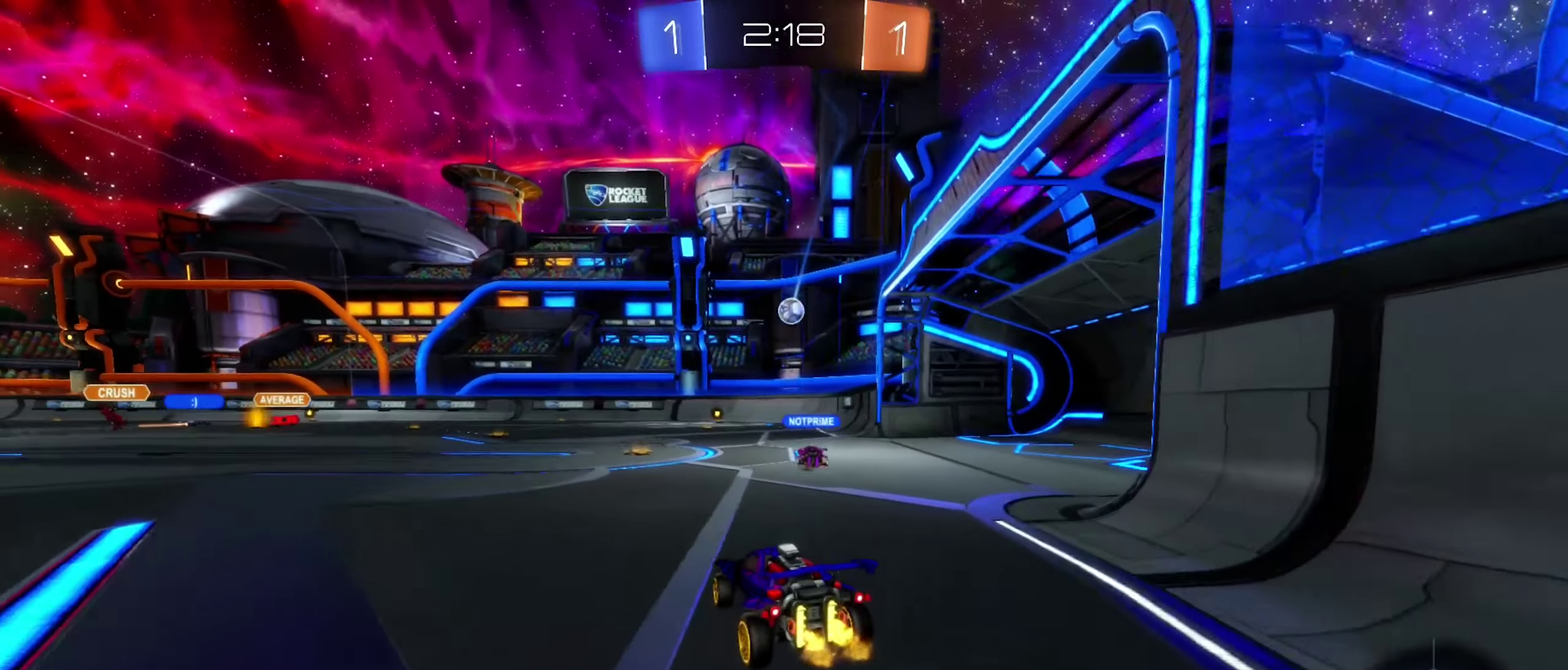
{"buttons": [], "left_stick": "left", "right_stick": "center", "events": [[34, "left_stick", "center"], [167, "R2", "up"], [400, "left_stick", "left"]]}
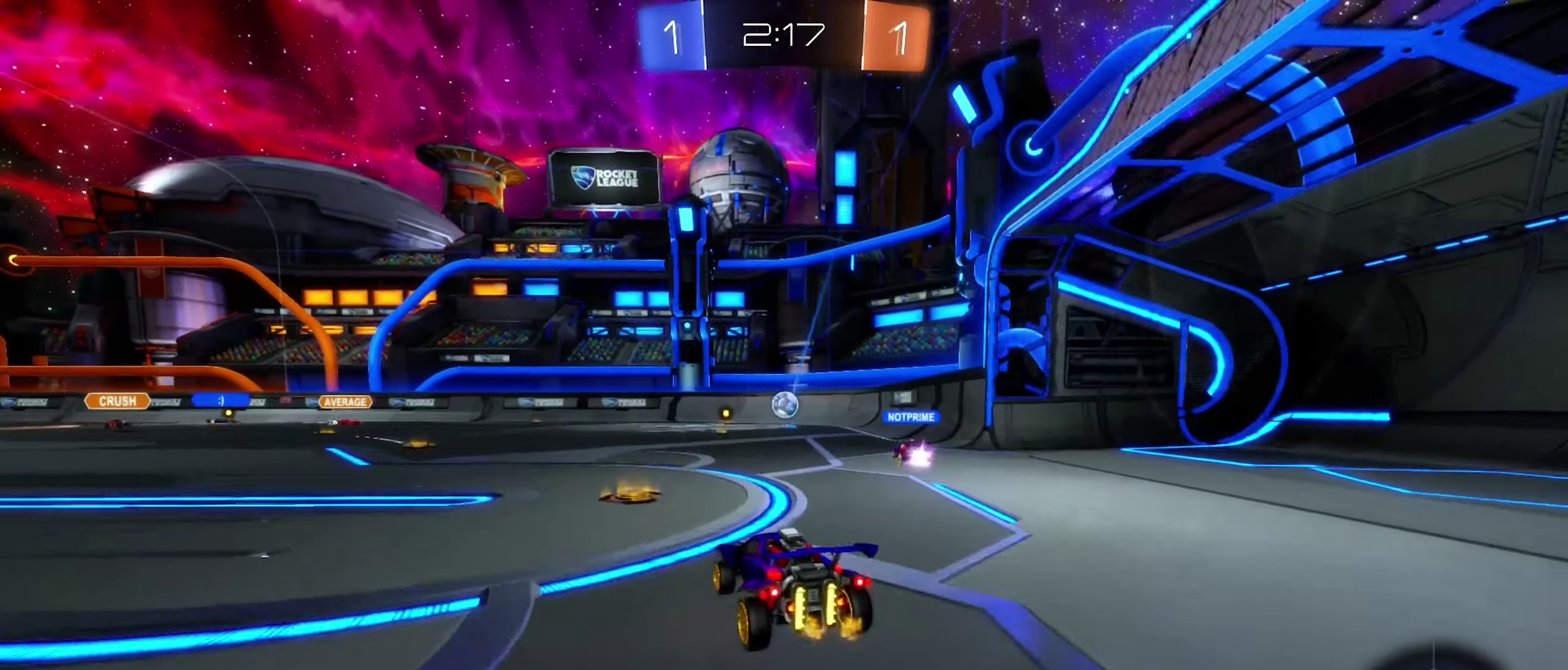
{"buttons": ["R2"], "left_stick": "right", "right_stick": "center", "events": [[34, "left_stick", "center"], [100, "left_stick", "right"], [284, "R2", "down"]]}
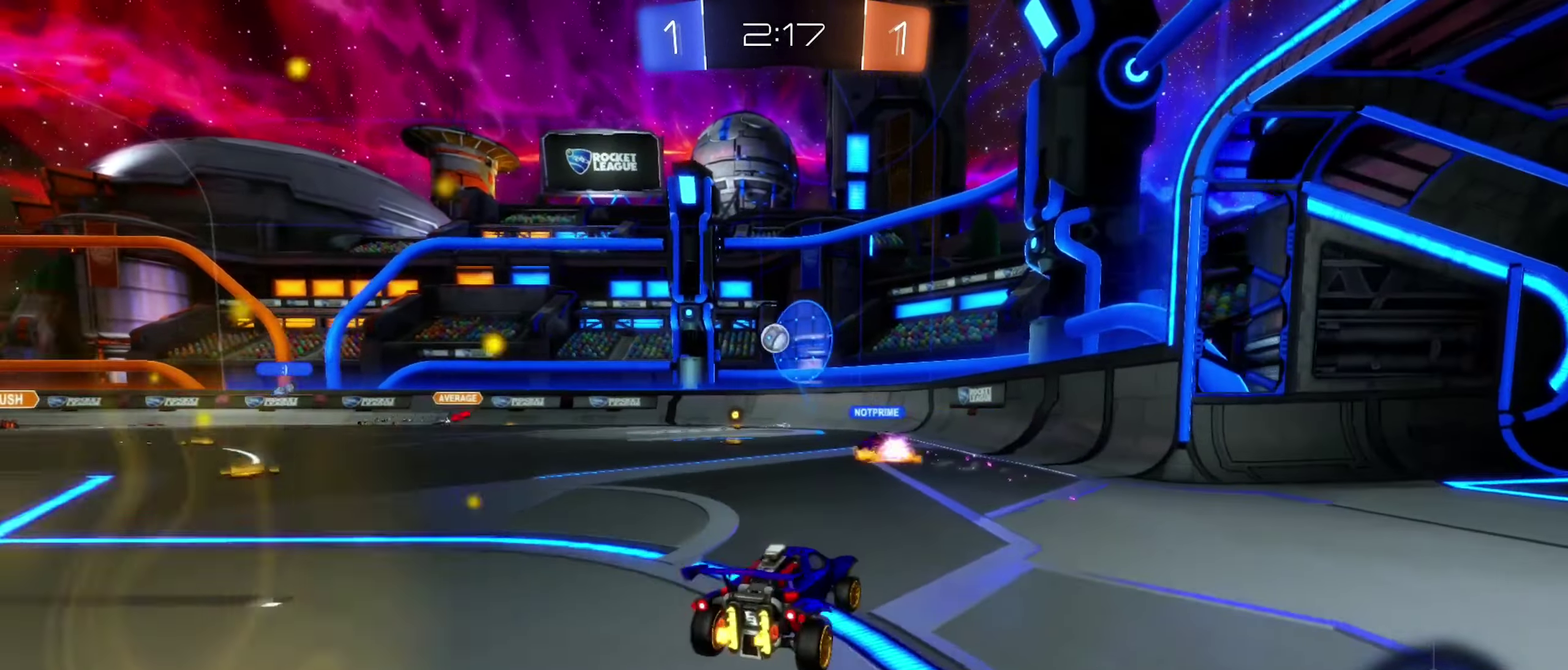
{"buttons": ["R2"], "left_stick": "right", "right_stick": "center", "events": [[84, "L1", "down"], [250, "L1", "up"]]}
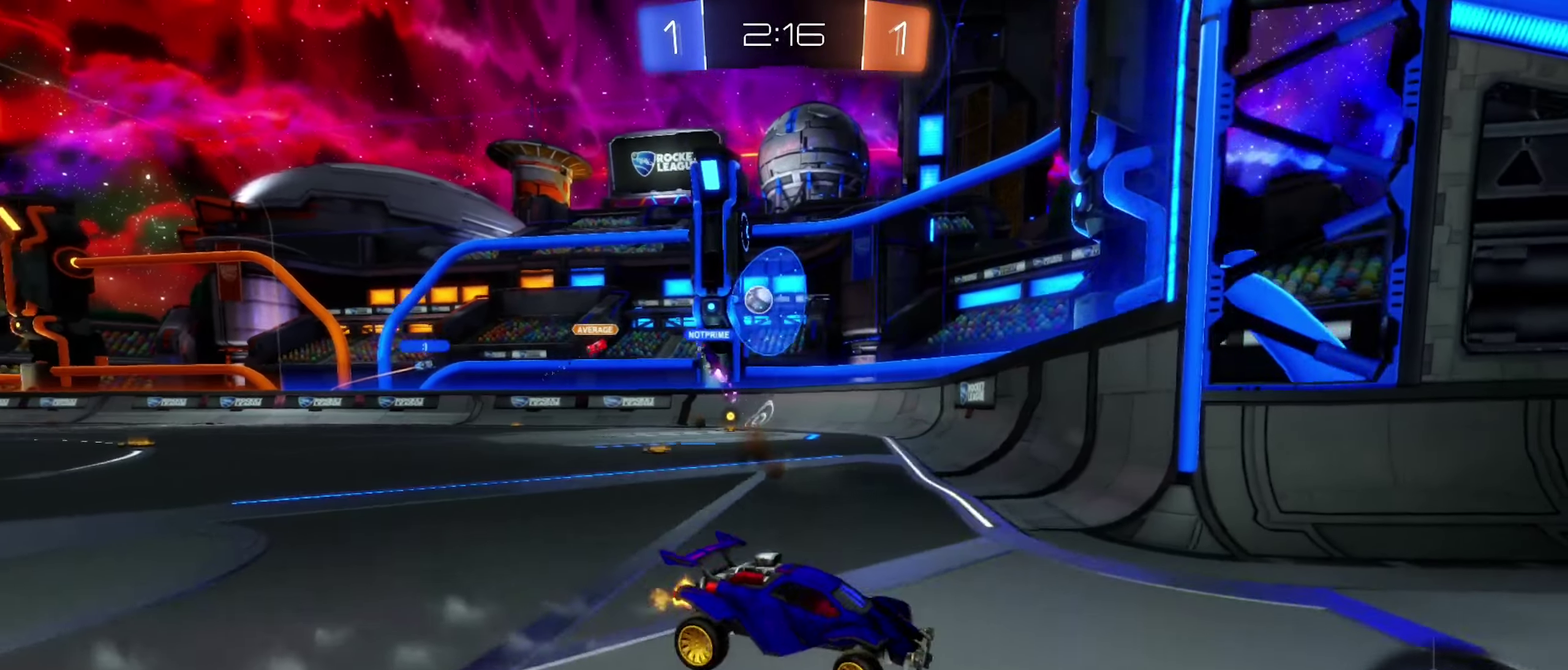
{"buttons": ["L1", "R2"], "left_stick": "right", "right_stick": "center", "events": [[117, "left_stick", "center"], [250, "left_stick", "left"], [317, "left_stick", "center"], [384, "left_stick", "right"], [434, "L1", "down"]]}
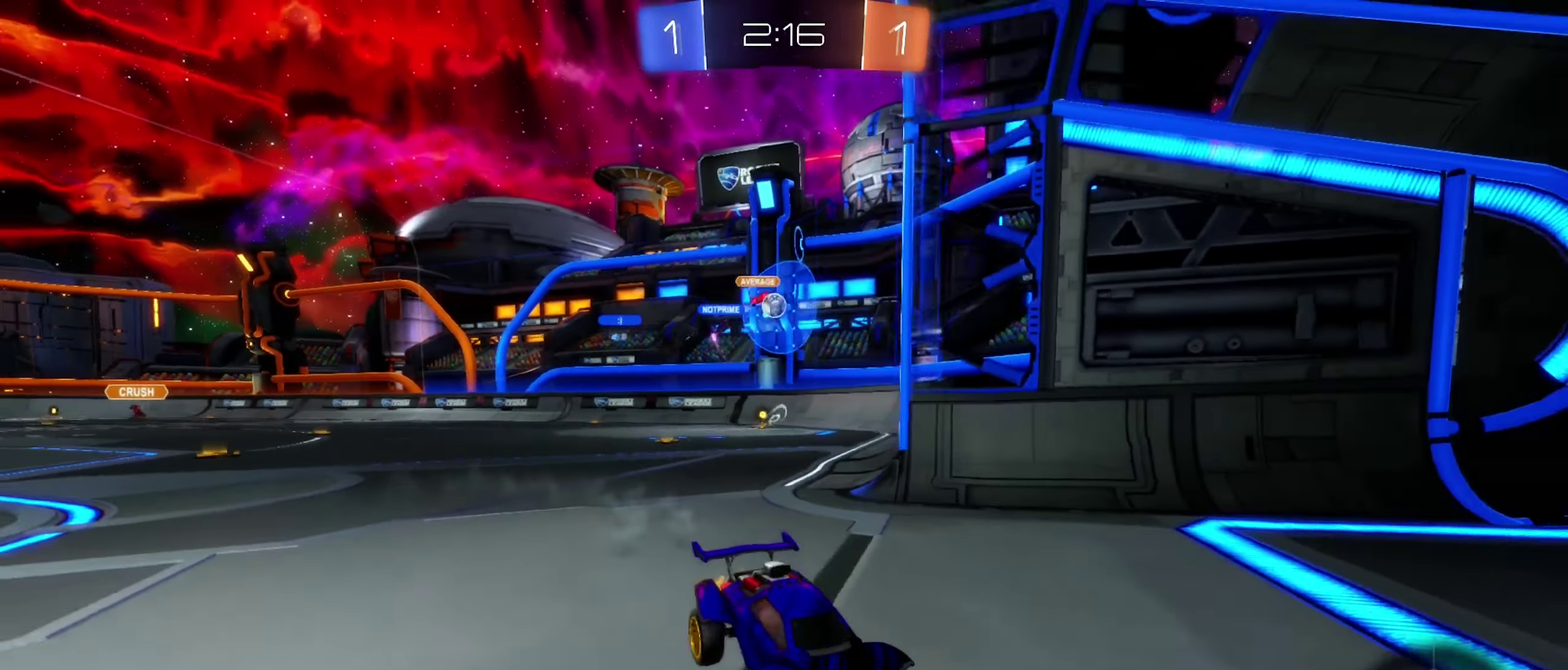
{"buttons": ["L1", "R2"], "left_stick": "right", "right_stick": "center", "events": [[300, "L1", "up"], [484, "L1", "down"]]}
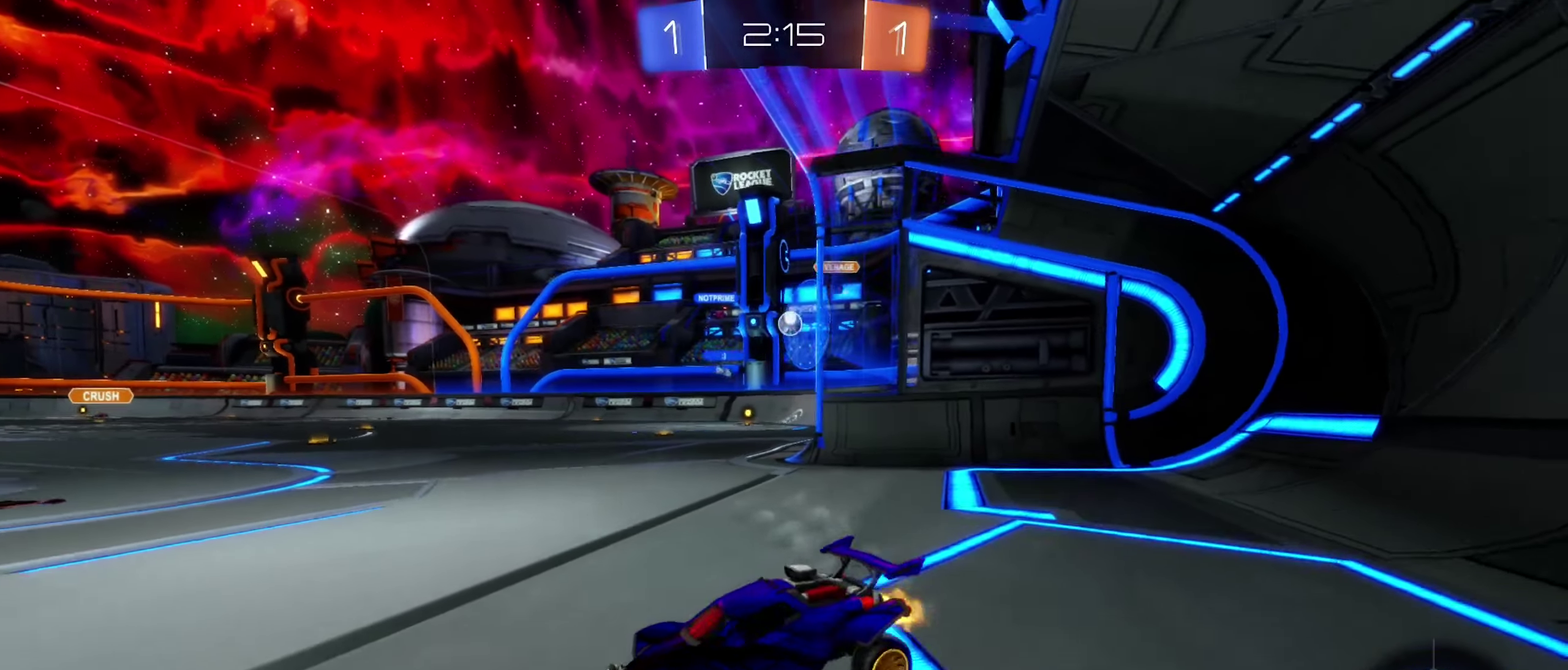
{"buttons": ["R2"], "left_stick": "right", "right_stick": "center", "events": [[100, "L1", "up"]]}
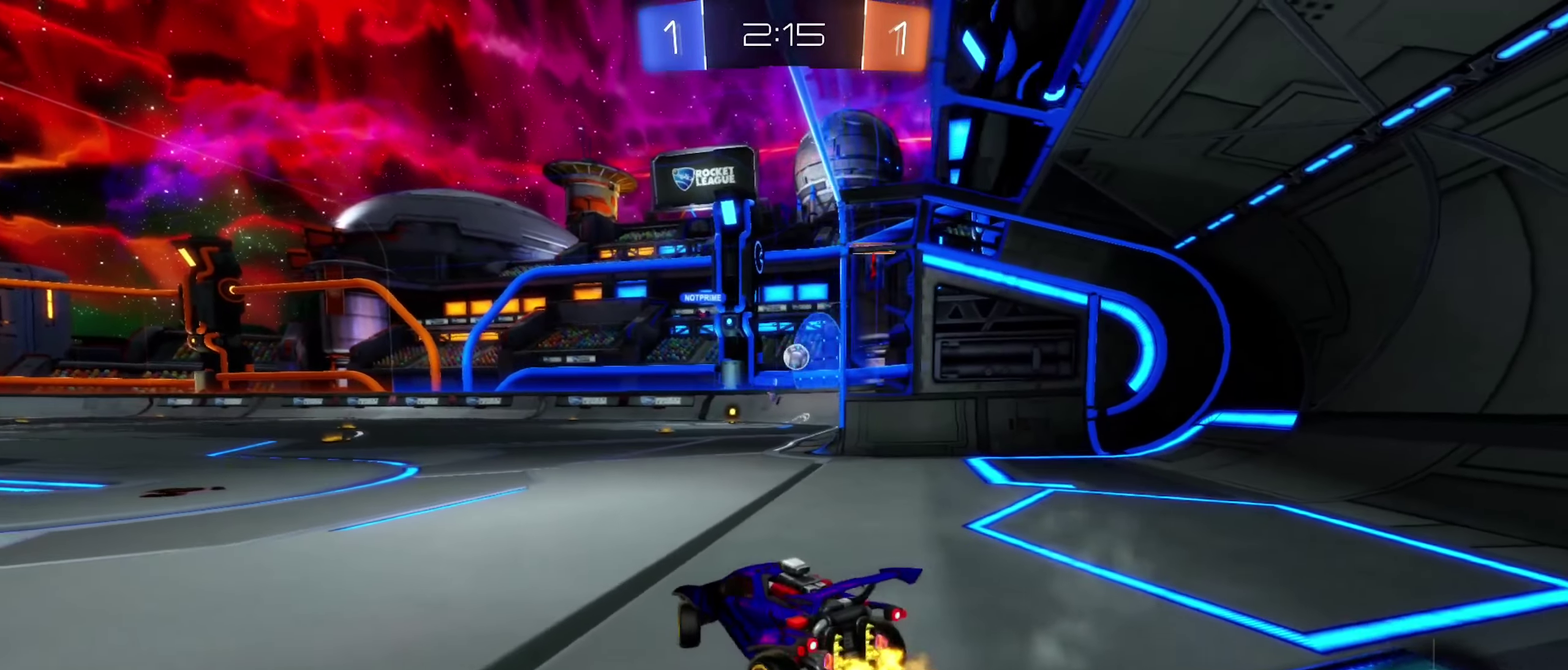
{"buttons": ["R2"], "left_stick": "center", "right_stick": "center", "events": [[167, "left_stick", "center"]]}
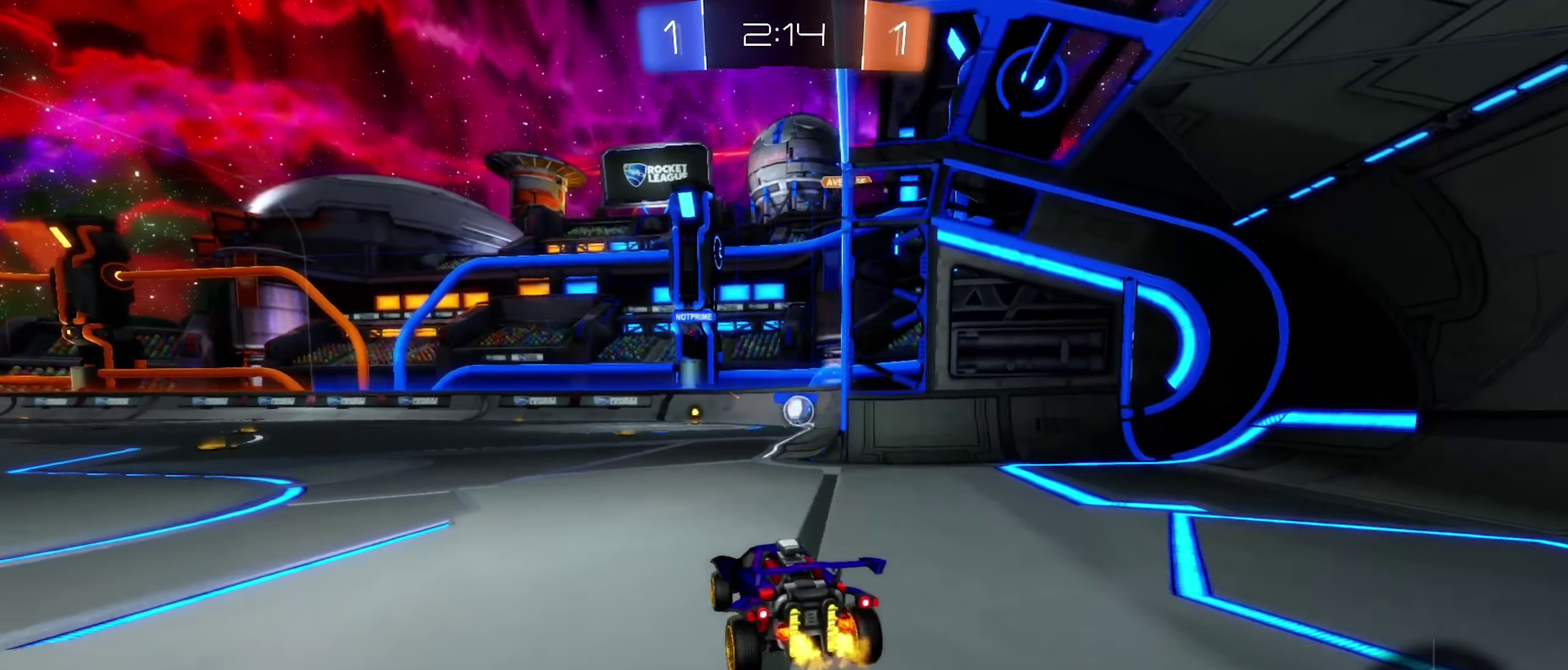
{"buttons": ["L2"], "left_stick": "down-left", "right_stick": "center", "events": [[67, "left_stick", "right"], [217, "R2", "up"], [250, "L2", "down"], [250, "left_stick", "center"], [417, "left_stick", "down-left"]]}
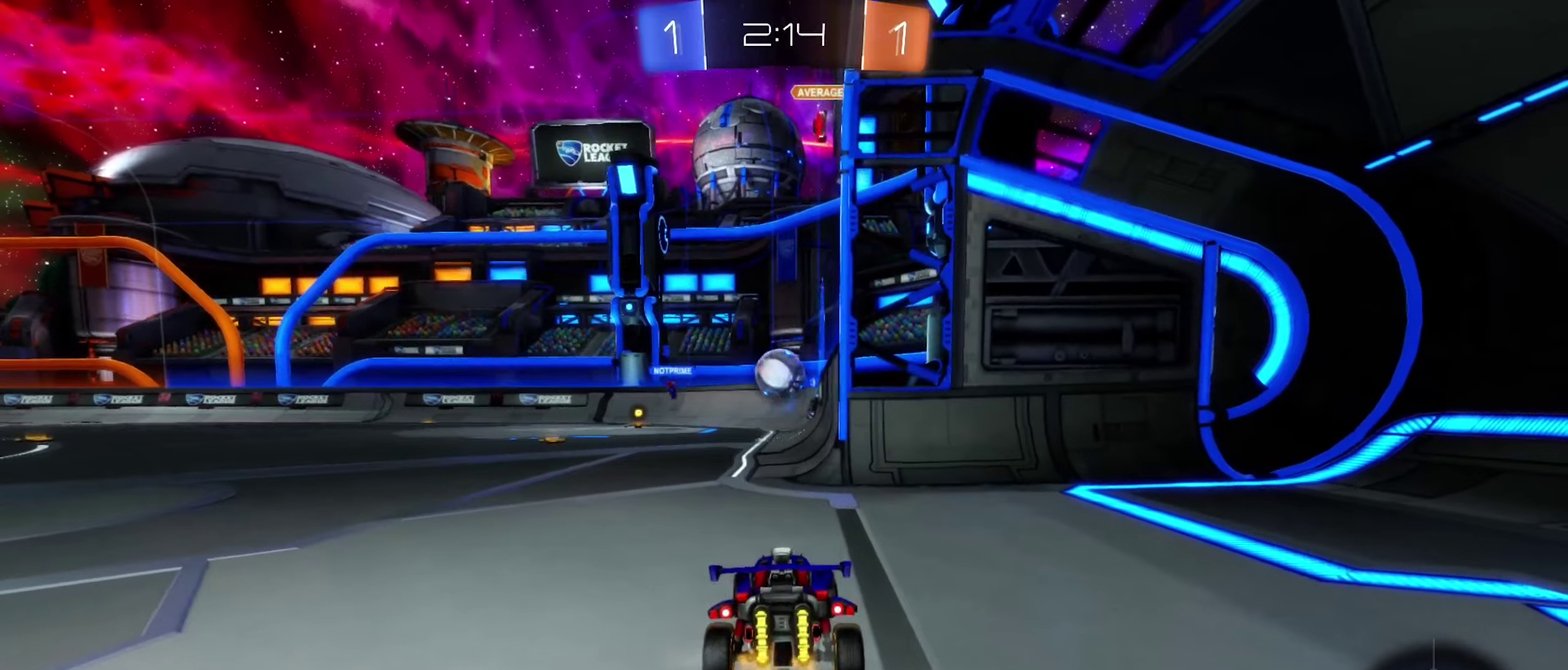
{"buttons": [], "left_stick": "center", "right_stick": "center", "events": [[33, "left_stick", "down"], [150, "left_stick", "down-right"], [233, "left_stick", "center"], [300, "L2", "up"]]}
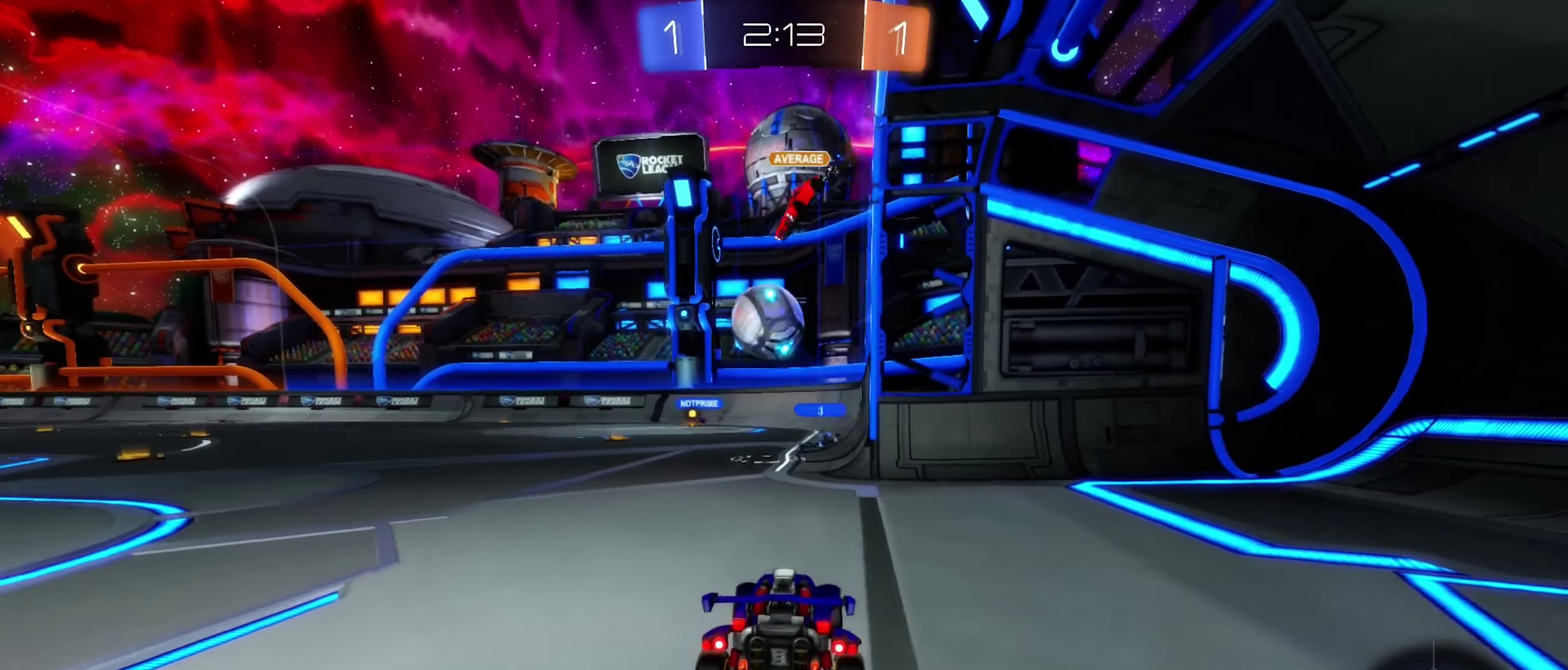
{"buttons": ["L2"], "left_stick": "center", "right_stick": "center", "events": [[400, "L2", "down"]]}
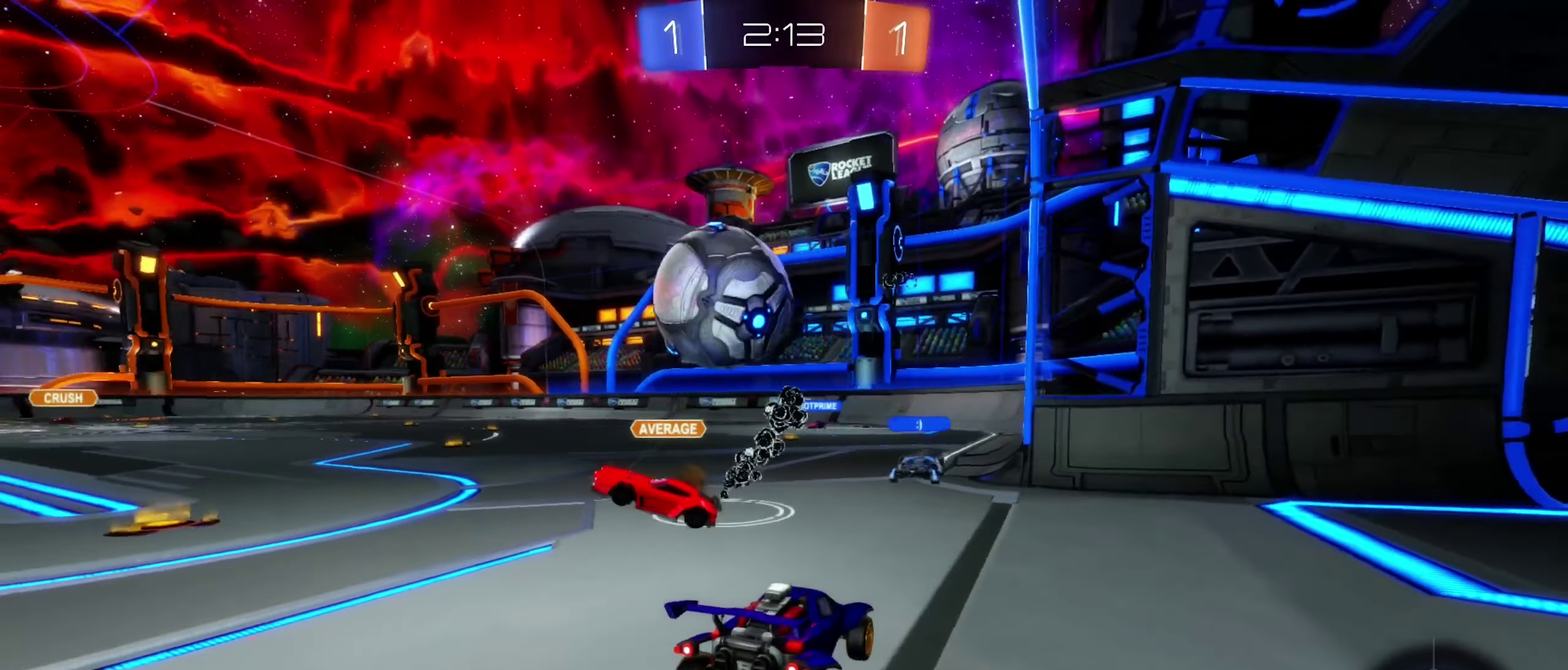
{"buttons": ["L2"], "left_stick": "center", "right_stick": "center", "events": [[233, "L2", "up"], [333, "L2", "down"]]}
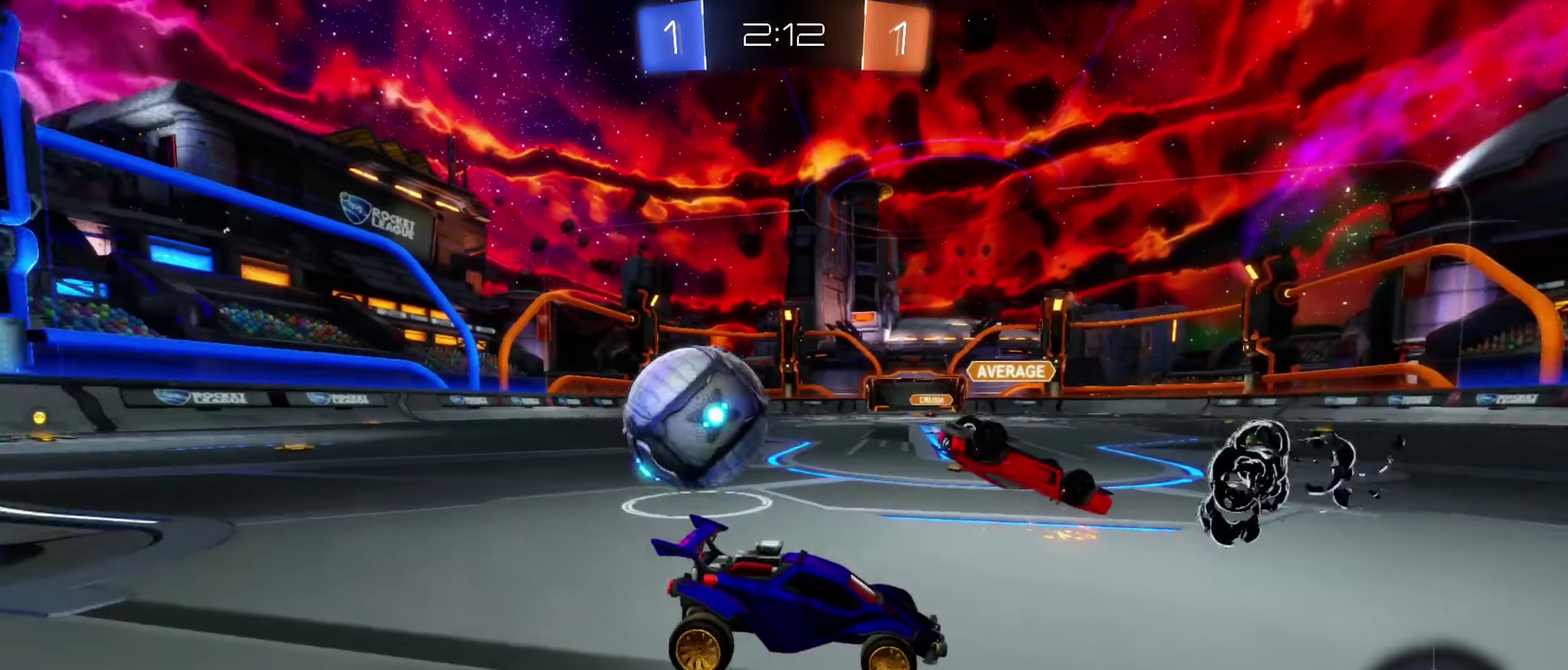
{"buttons": ["L2"], "left_stick": "down-left", "right_stick": "center", "events": [[116, "A", "down"], [116, "left_stick", "down-left"], [300, "A", "up"]]}
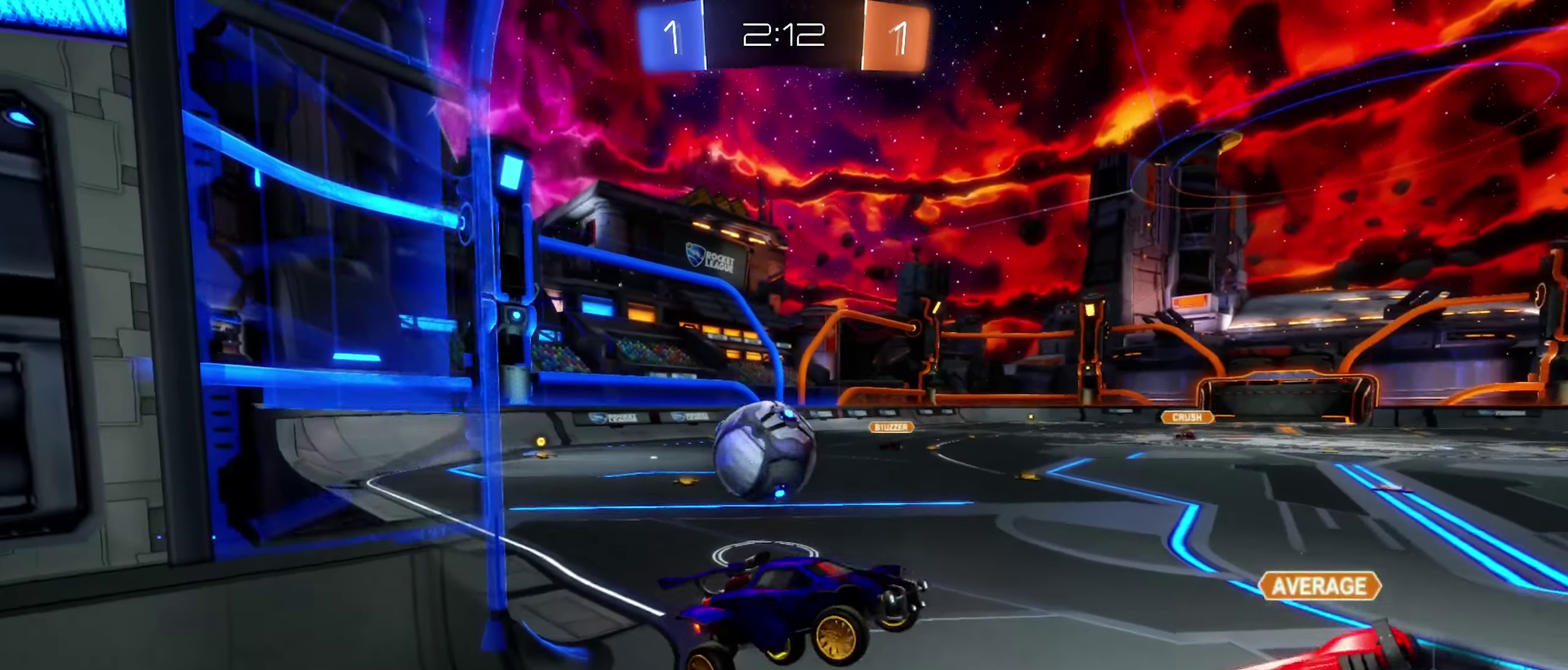
{"buttons": ["R1"], "left_stick": "up", "right_stick": "center", "events": [[66, "L2", "up"], [183, "left_stick", "center"], [316, "left_stick", "up"], [333, "R1", "down"]]}
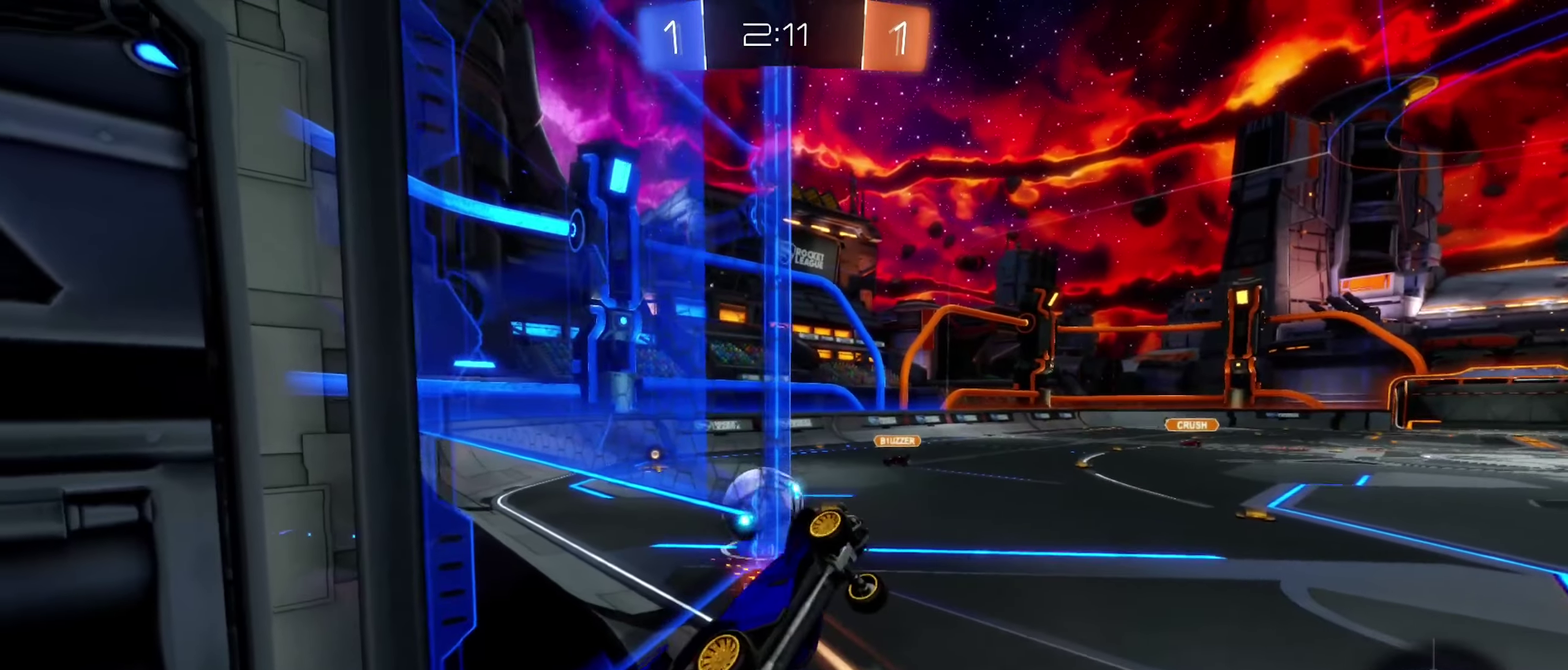
{"buttons": [], "left_stick": "center", "right_stick": "center", "events": [[50, "left_stick", "up-right"], [200, "left_stick", "center"], [266, "R1", "up"]]}
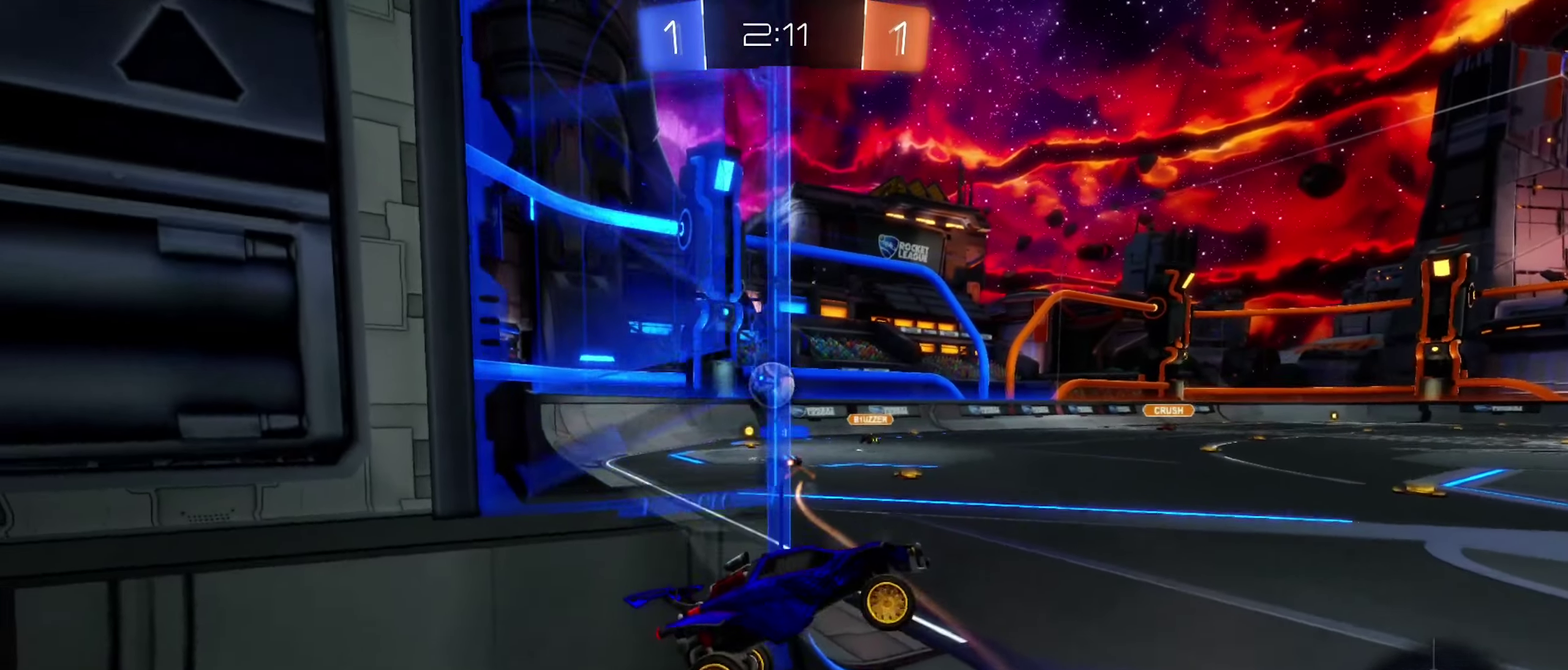
{"buttons": ["R2"], "left_stick": "left", "right_stick": "center", "events": [[133, "left_stick", "right"], [250, "R2", "down"], [283, "left_stick", "center"], [350, "left_stick", "left"]]}
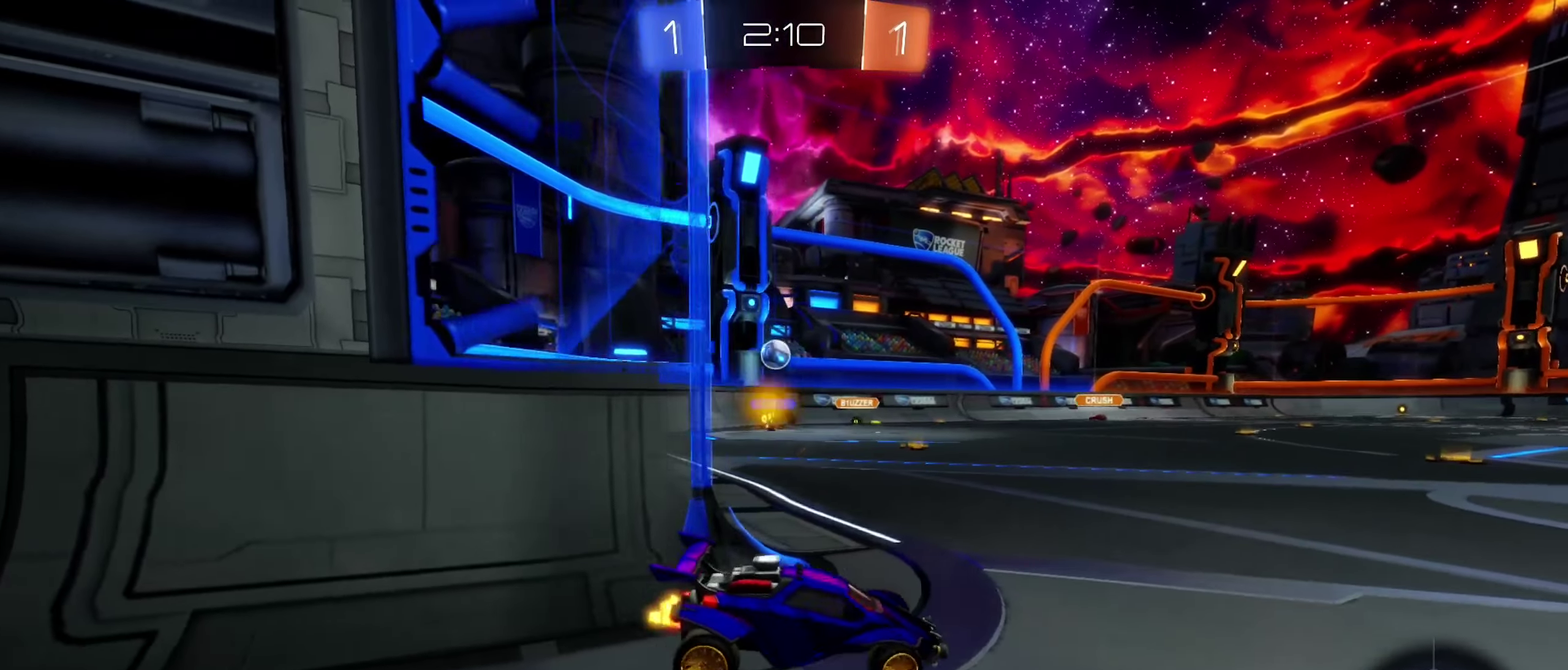
{"buttons": ["R2"], "left_stick": "left", "right_stick": "center", "events": []}
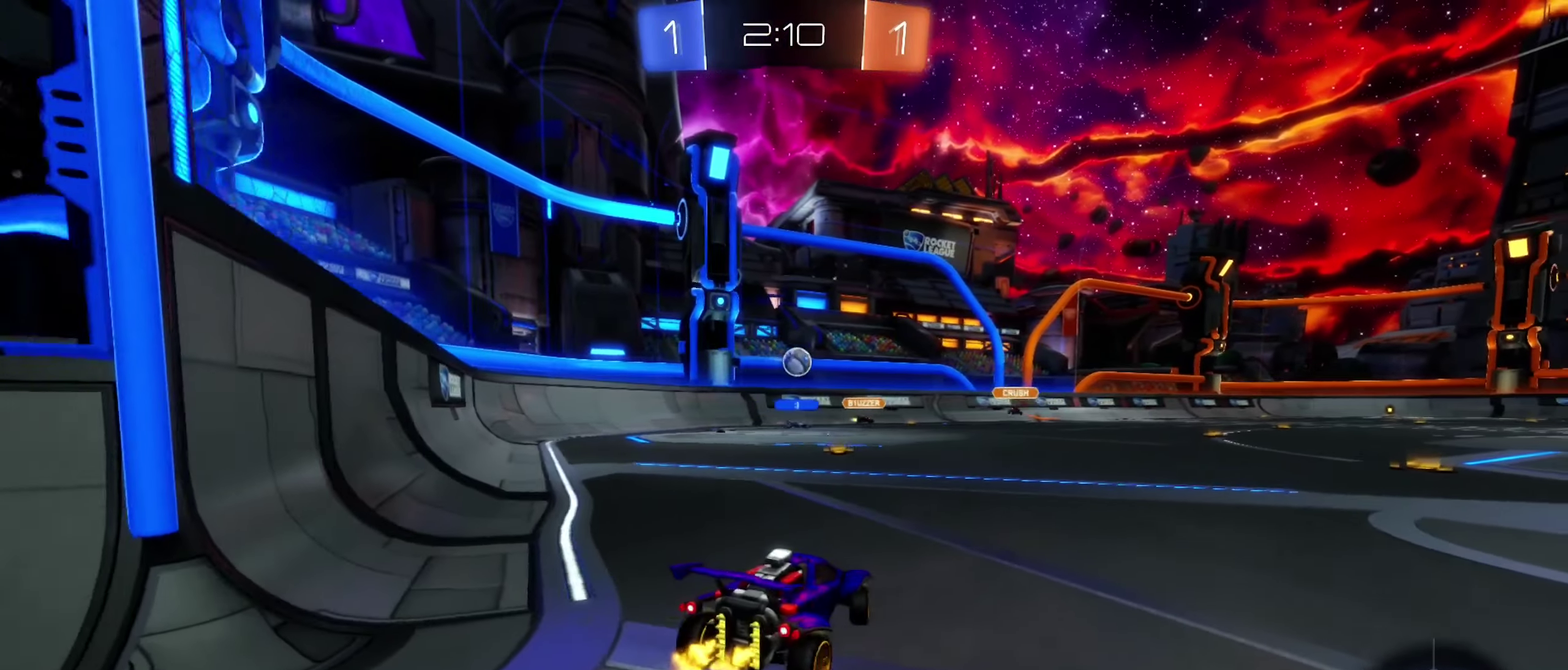
{"buttons": ["R2"], "left_stick": "center", "right_stick": "center", "events": [[66, "left_stick", "up-left"], [133, "left_stick", "center"], [216, "B", "down"], [483, "B", "up"]]}
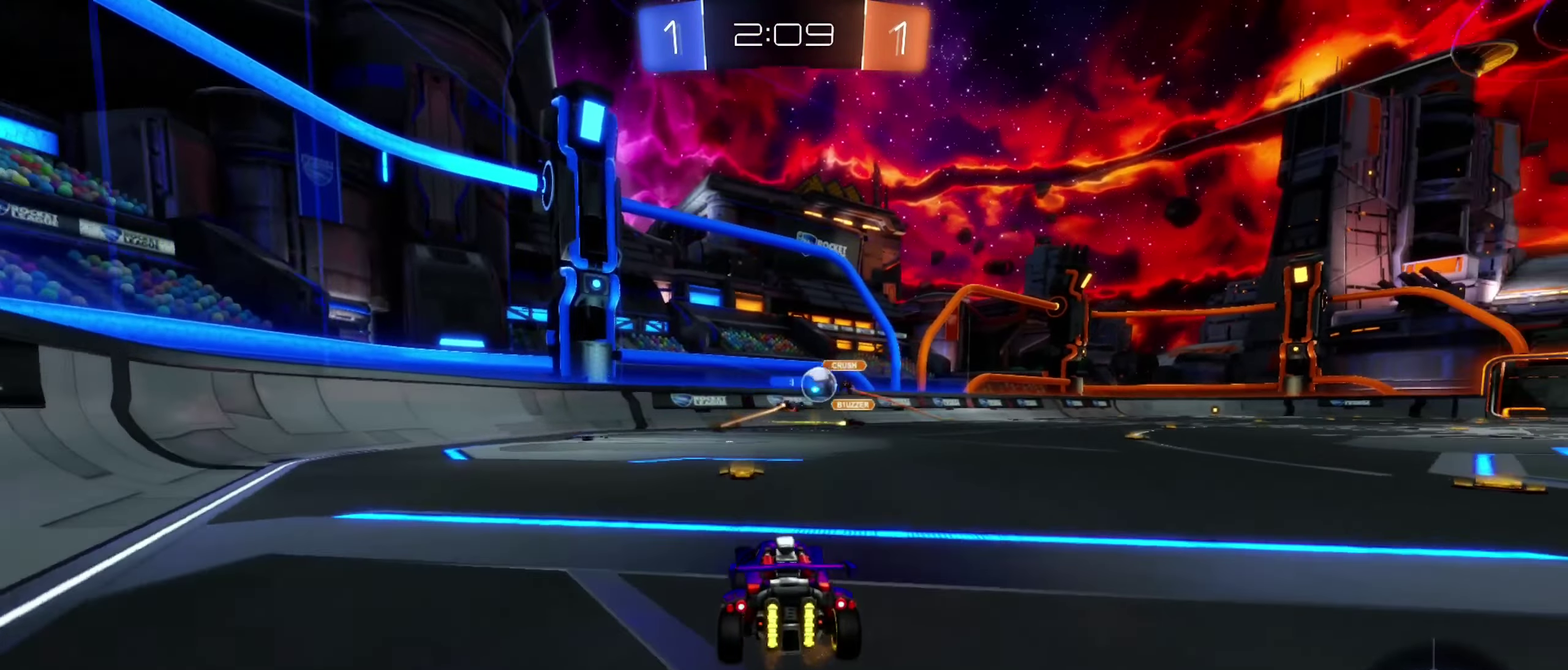
{"buttons": ["R2"], "left_stick": "right", "right_stick": "center", "events": [[333, "left_stick", "right"]]}
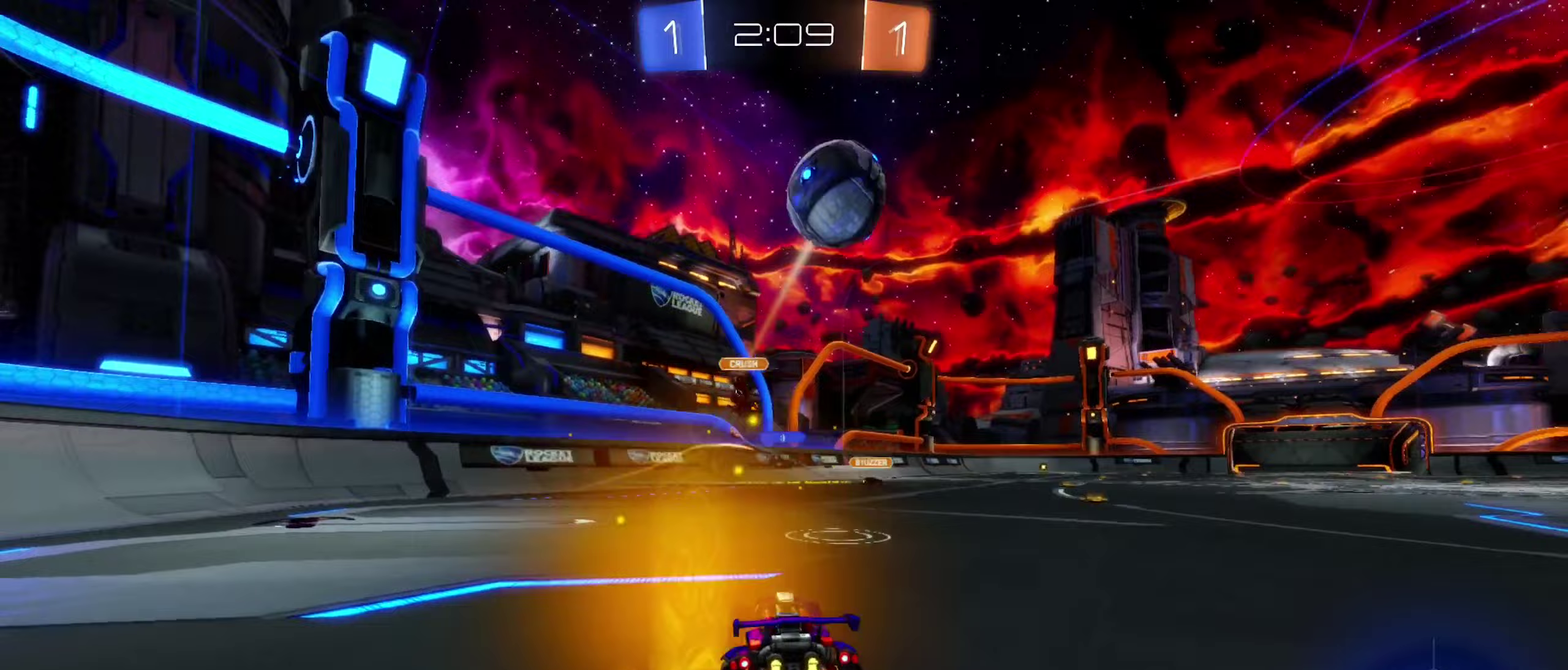
{"buttons": ["R2"], "left_stick": "right", "right_stick": "center", "events": [[50, "left_stick", "down-right"], [183, "L1", "down"], [233, "left_stick", "right"], [317, "L1", "up"]]}